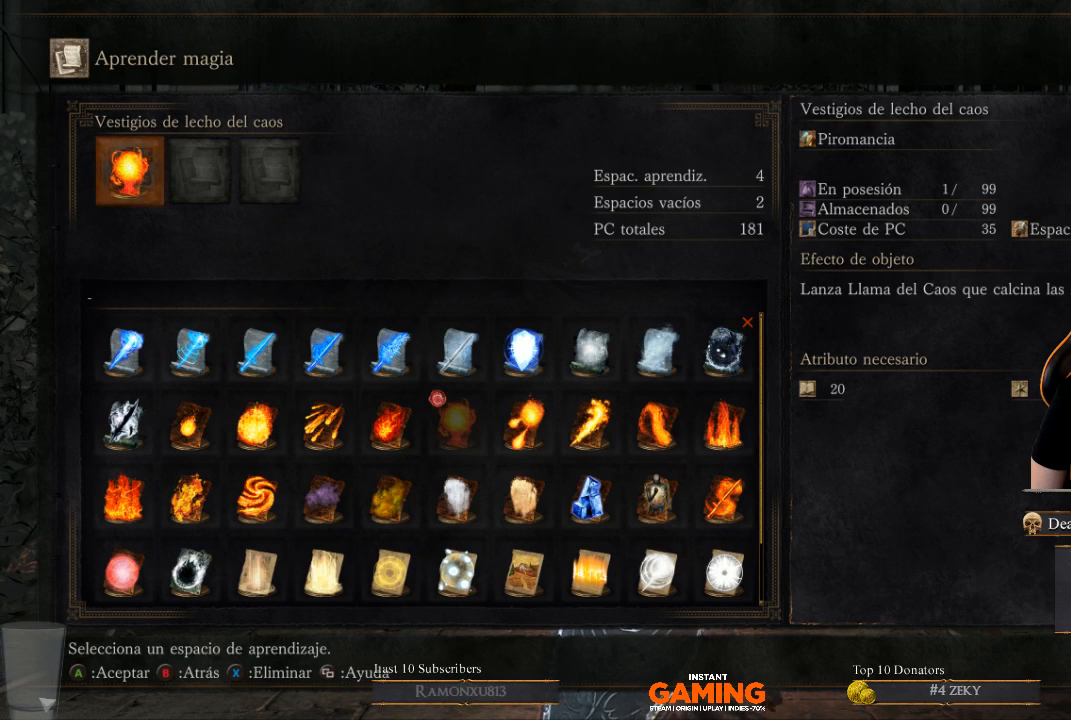
Gameplay with a controller (Xbox layout); each line is a JSON object with the inputs held at the frame after it. "events" lists button and stick changes between this image and that frame as [ms after this image, input, new state], when the widget could be followed in between.
{"buttons": [], "left_stick": "center", "right_stick": "center", "events": [[333, "B", "down"], [433, "B", "up"]]}
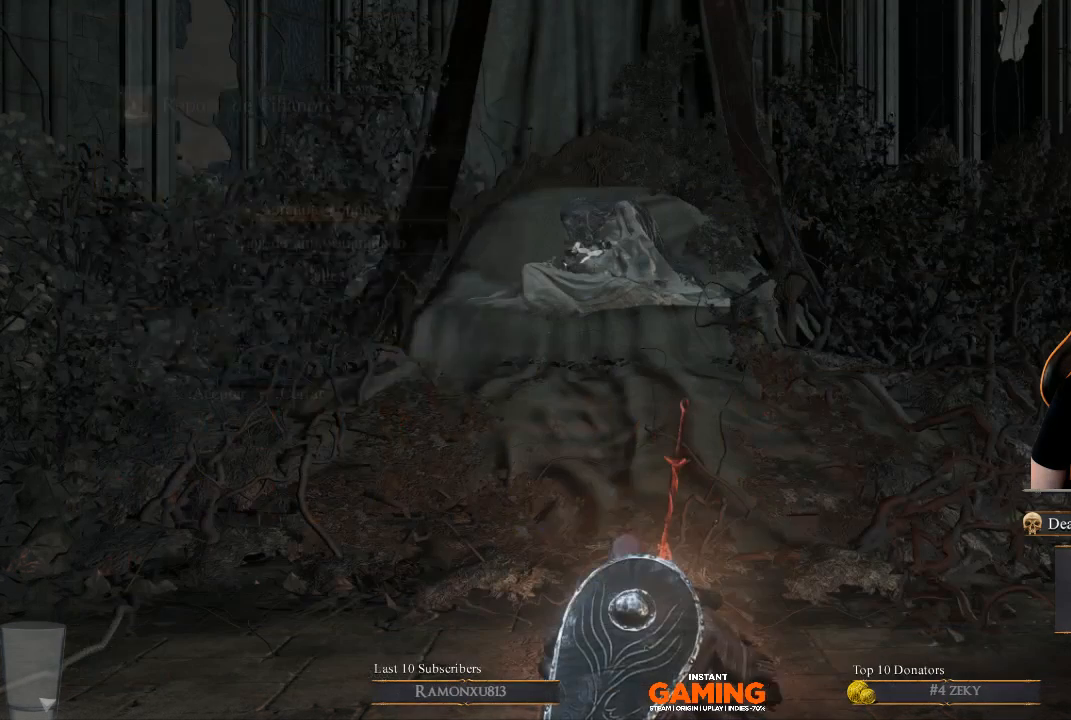
{"buttons": [], "left_stick": "center", "right_stick": "center", "events": []}
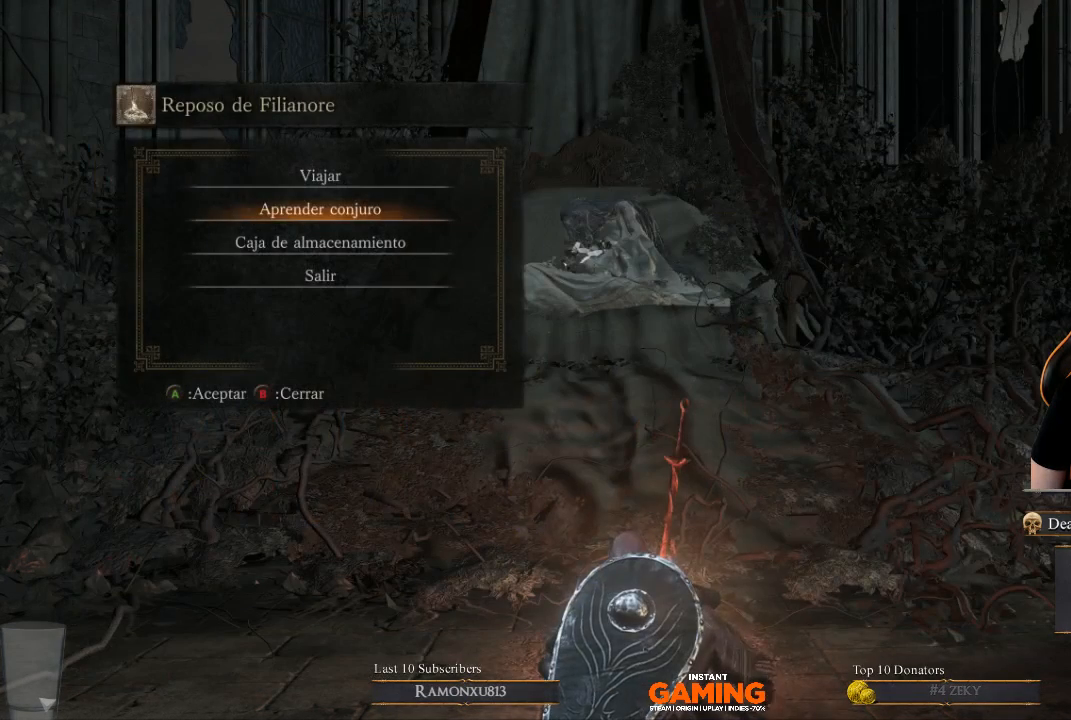
{"buttons": ["B"], "left_stick": "center", "right_stick": "center", "events": [[467, "B", "down"]]}
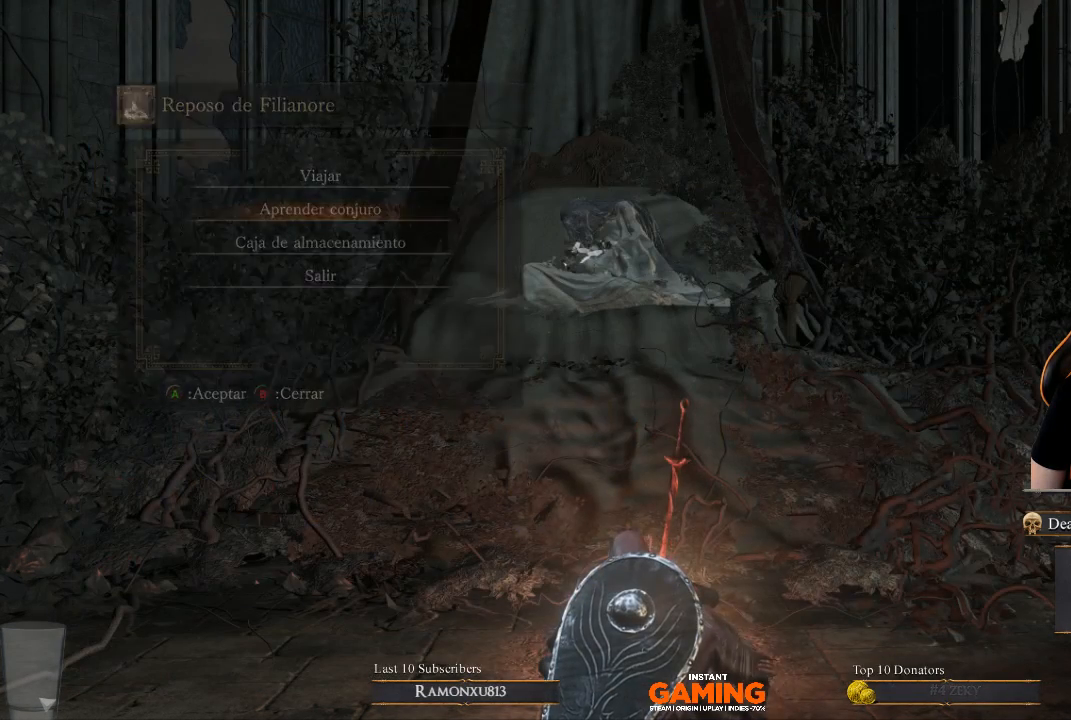
{"buttons": [], "left_stick": "center", "right_stick": "down-left", "events": [[167, "B", "up"], [500, "right_stick", "down-left"]]}
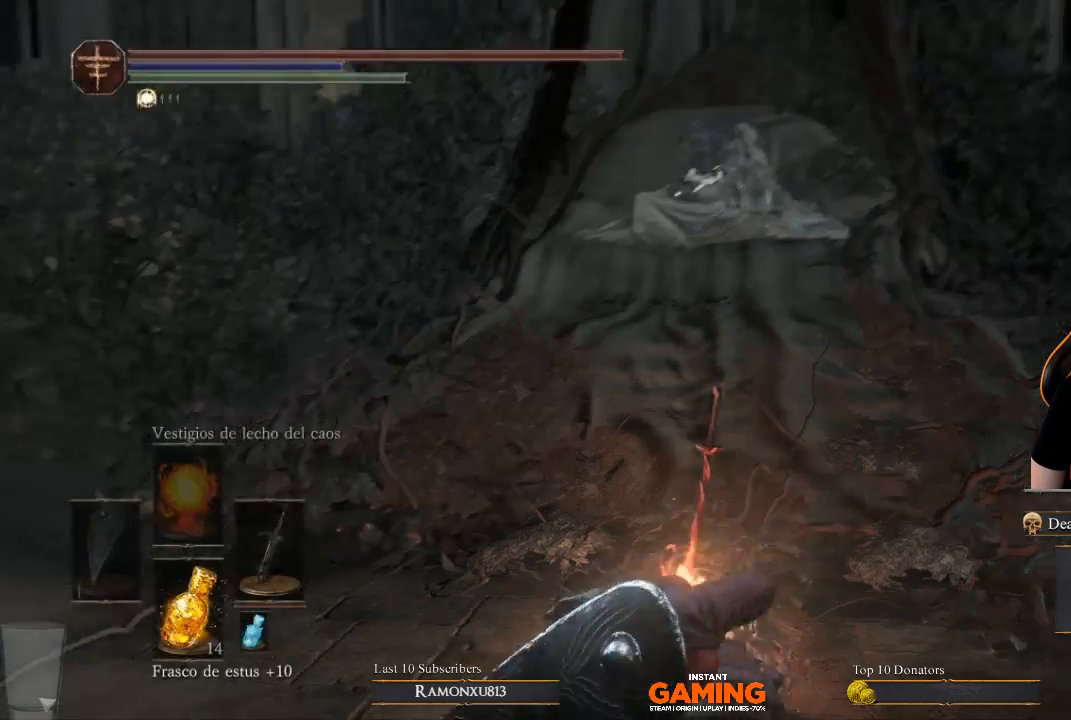
{"buttons": [], "left_stick": "center", "right_stick": "center", "events": [[200, "right_stick", "center"]]}
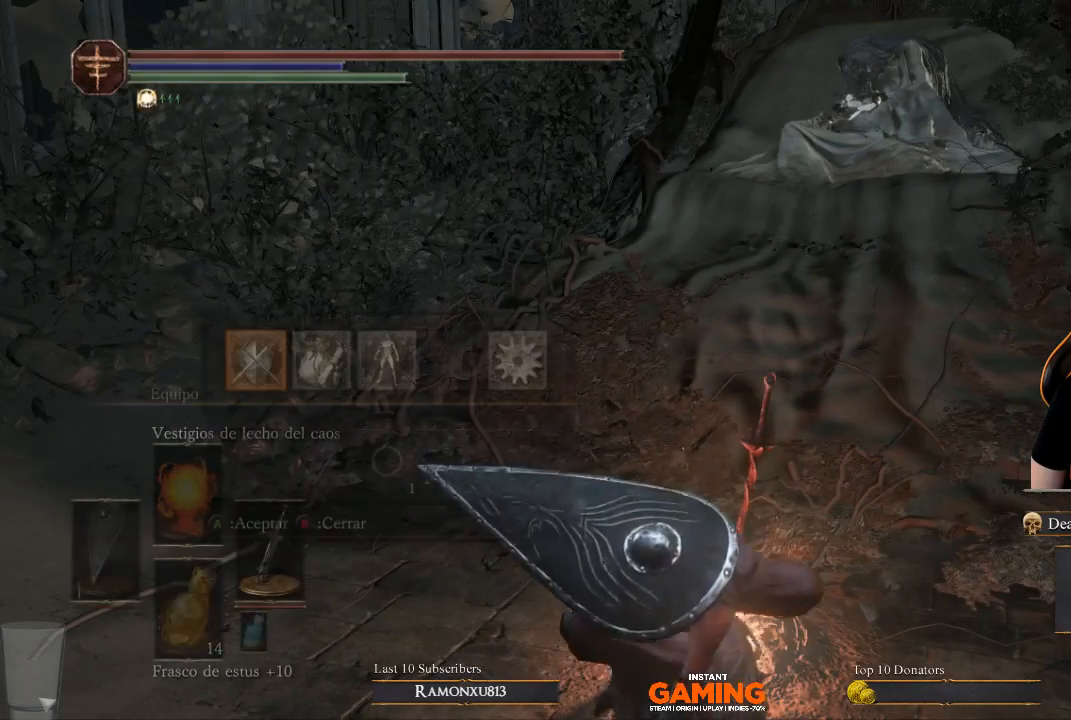
{"buttons": [], "left_stick": "center", "right_stick": "center", "events": [[33, "START", "down"], [133, "START", "up"]]}
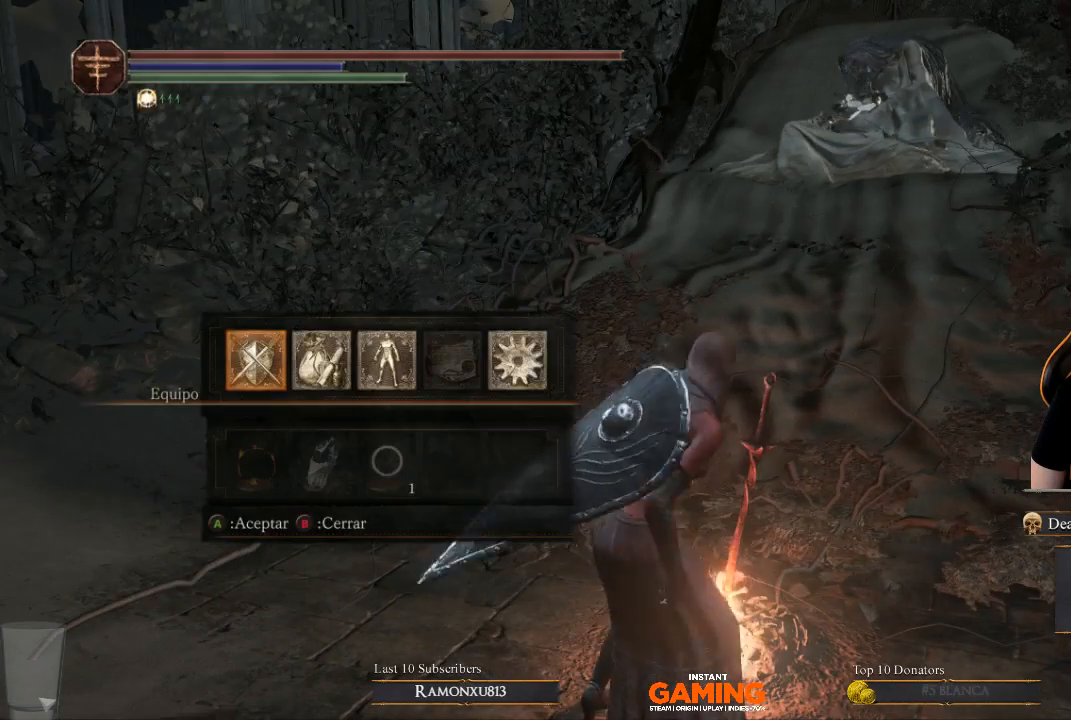
{"buttons": [], "left_stick": "center", "right_stick": "center", "events": []}
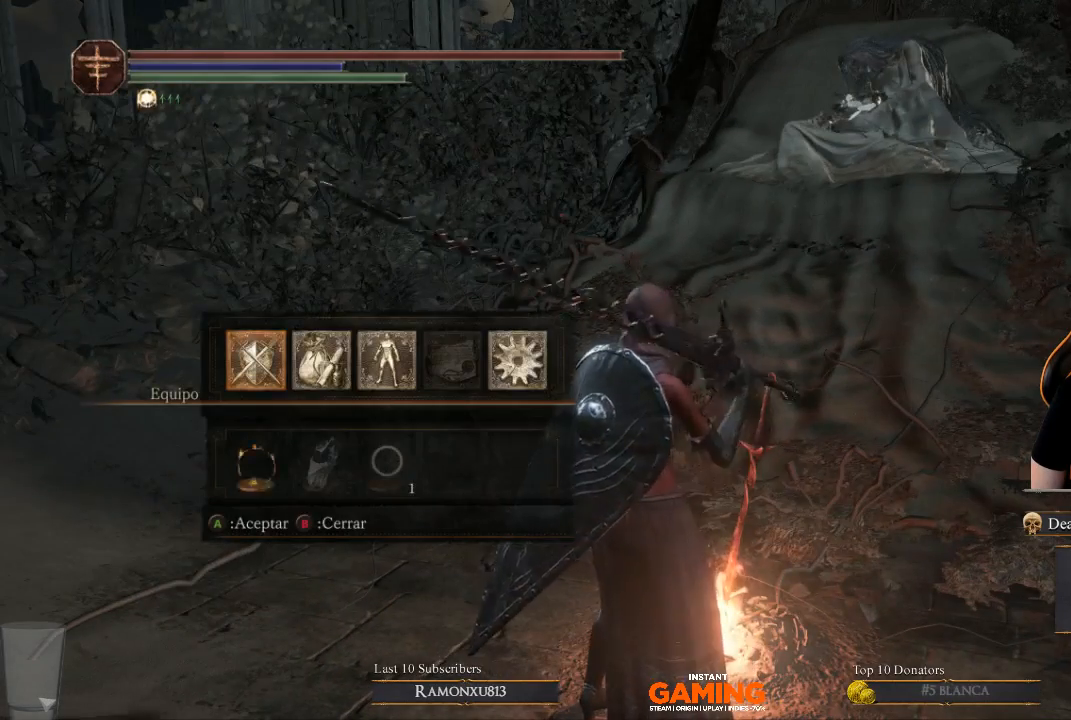
{"buttons": [], "left_stick": "center", "right_stick": "center", "events": [[133, "A", "down"], [333, "A", "up"]]}
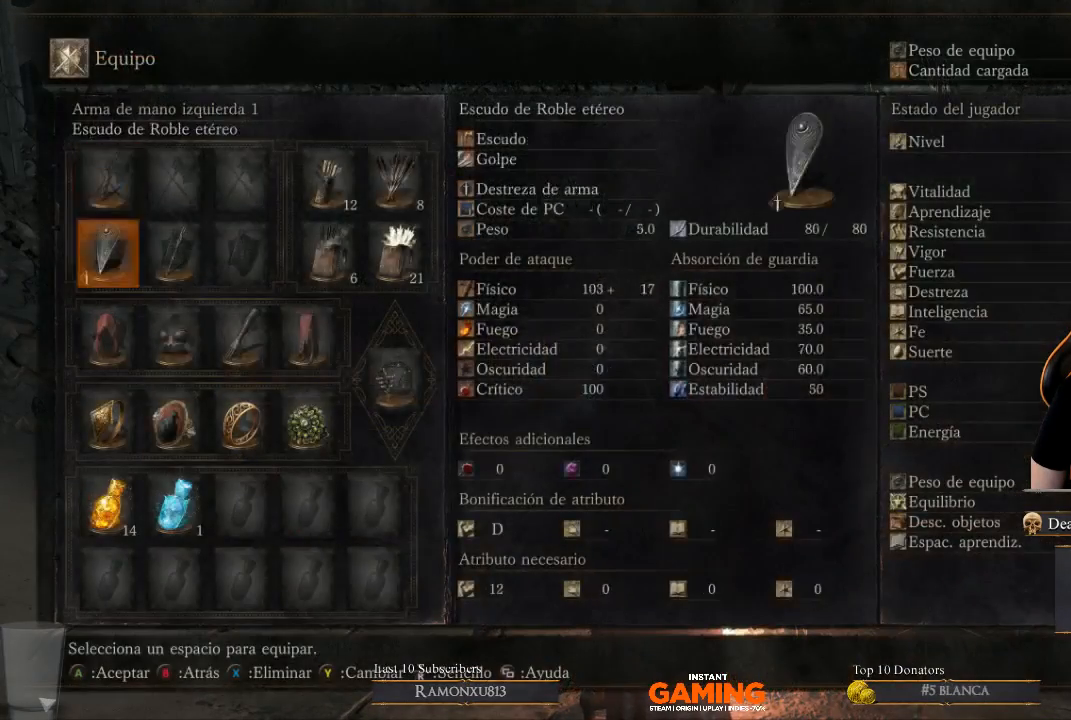
{"buttons": [], "left_stick": "center", "right_stick": "center", "events": [[33, "DPAD_DOWN", "down"], [167, "DPAD_DOWN", "up"], [300, "A", "down"], [400, "A", "up"]]}
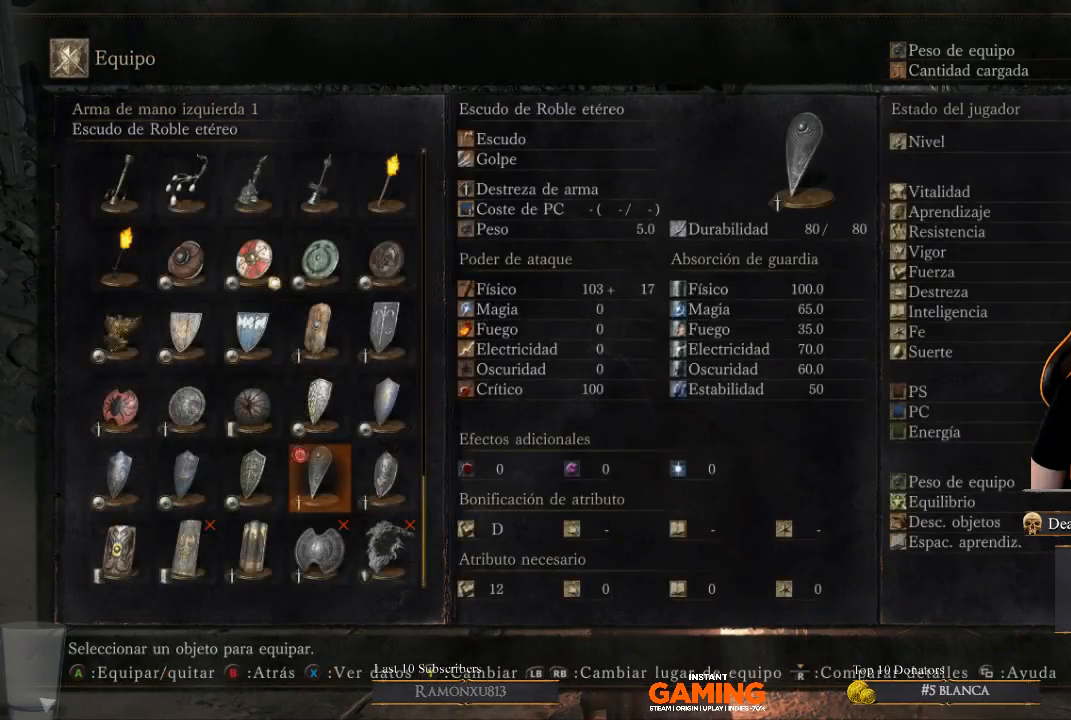
{"buttons": [], "left_stick": "center", "right_stick": "center", "events": []}
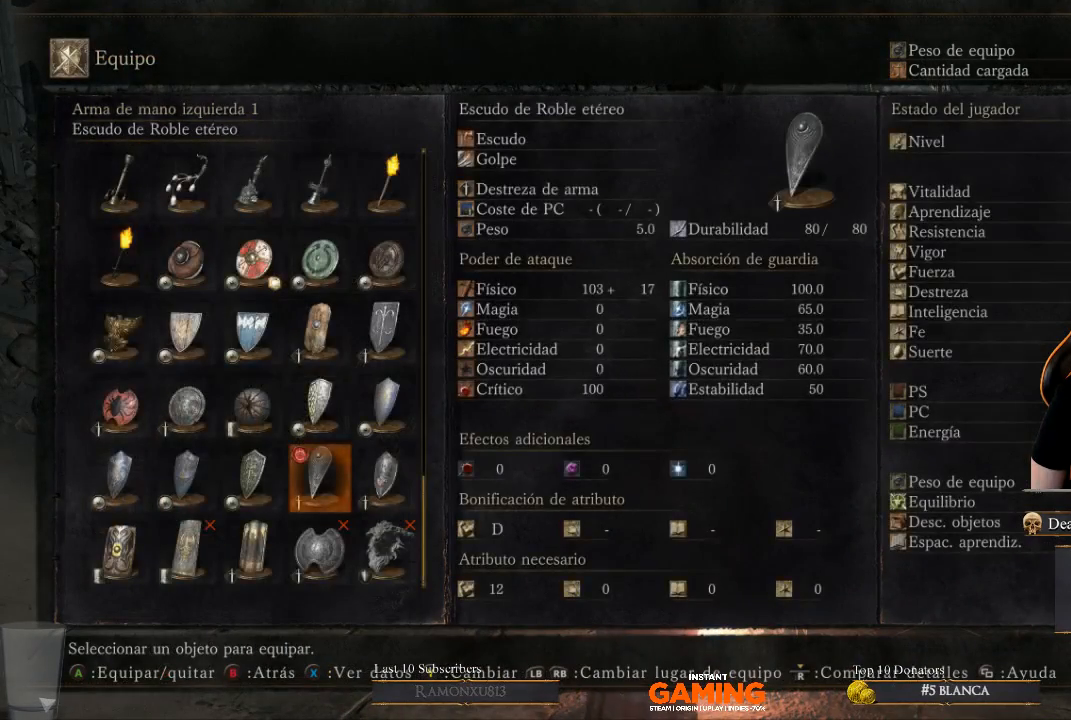
{"buttons": [], "left_stick": "center", "right_stick": "center", "events": [[100, "DPAD_LEFT", "down"], [267, "DPAD_LEFT", "up"], [367, "DPAD_DOWN", "down"], [467, "DPAD_DOWN", "up"]]}
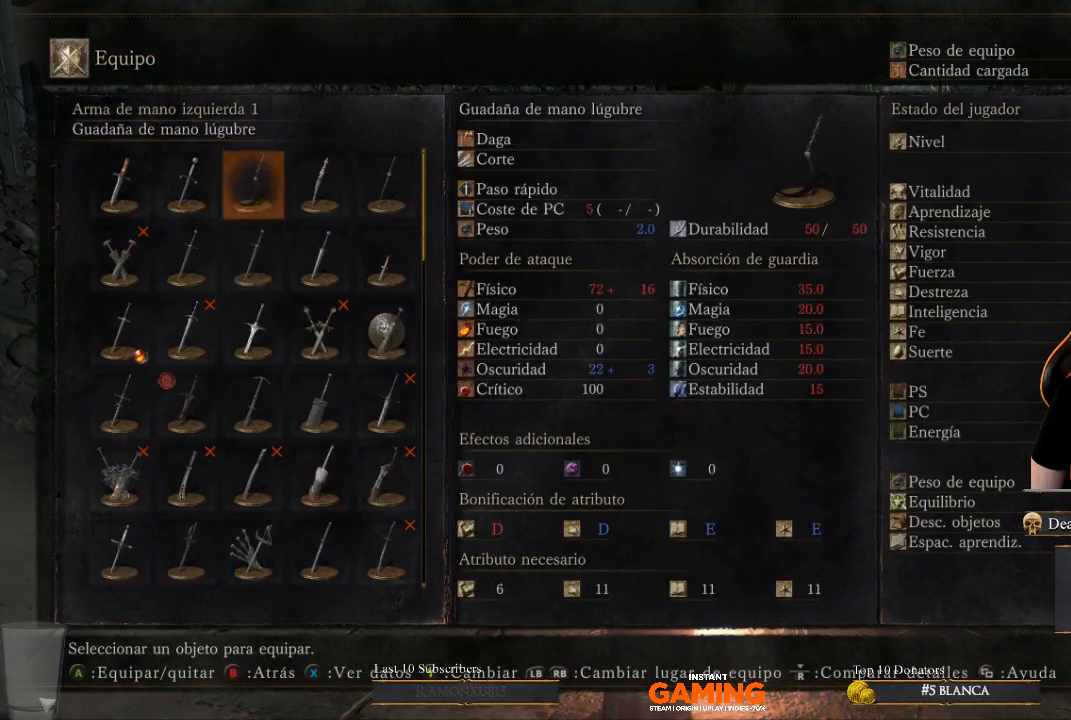
{"buttons": ["DPAD_LEFT"], "left_stick": "center", "right_stick": "center", "events": [[100, "DPAD_DOWN", "down"], [300, "DPAD_DOWN", "up"], [467, "DPAD_LEFT", "down"]]}
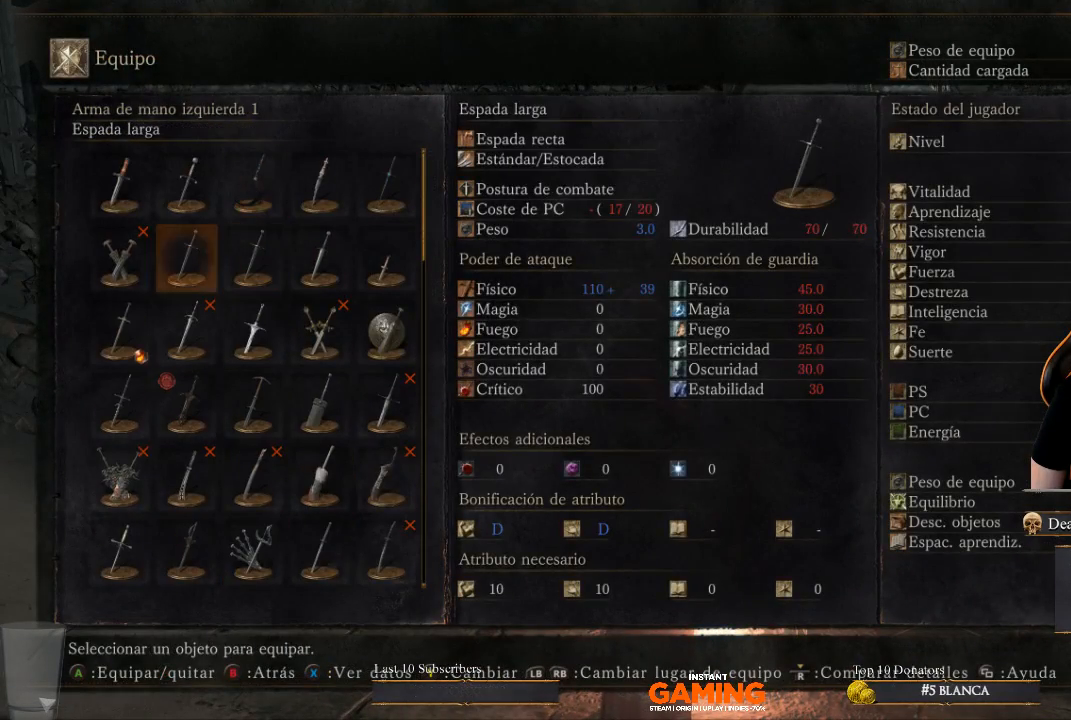
{"buttons": ["DPAD_DOWN"], "left_stick": "center", "right_stick": "center", "events": [[67, "DPAD_LEFT", "up"], [267, "DPAD_DOWN", "down"]]}
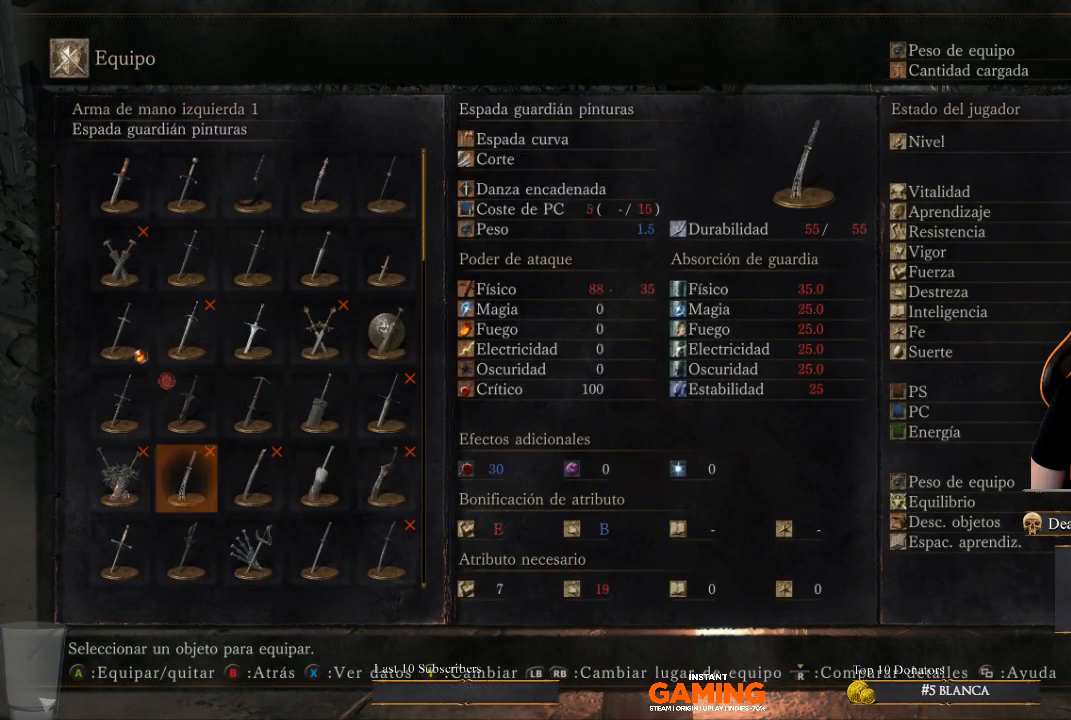
{"buttons": [], "left_stick": "center", "right_stick": "center", "events": [[333, "DPAD_DOWN", "up"]]}
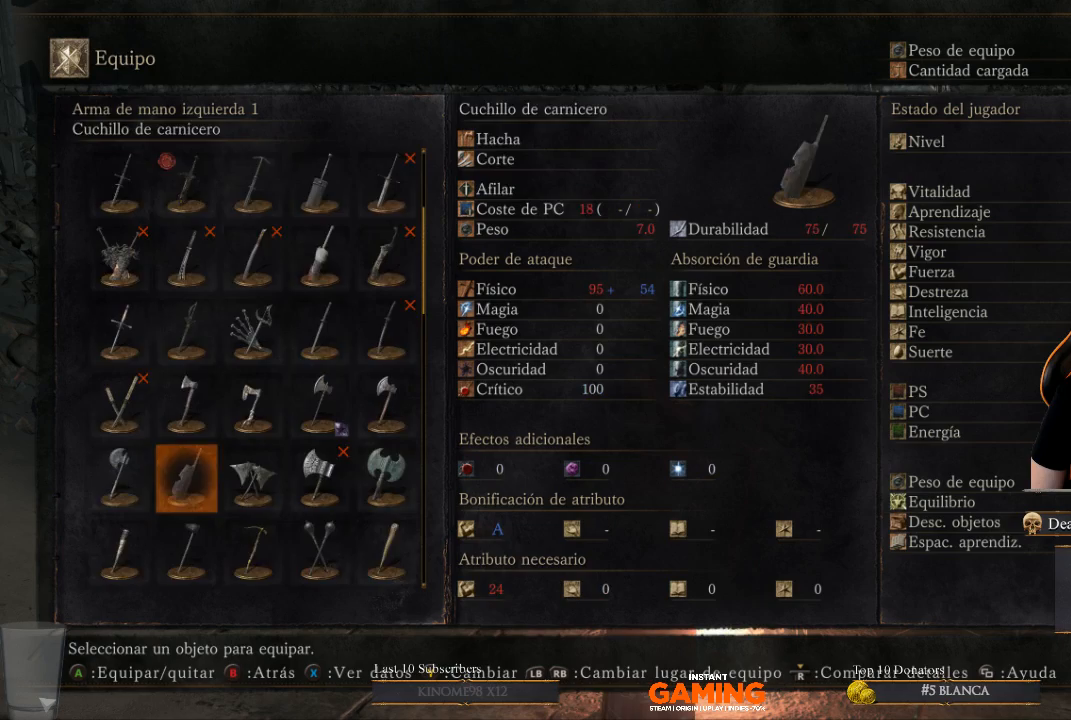
{"buttons": [], "left_stick": "center", "right_stick": "center", "events": [[333, "DPAD_DOWN", "down"], [467, "DPAD_DOWN", "up"]]}
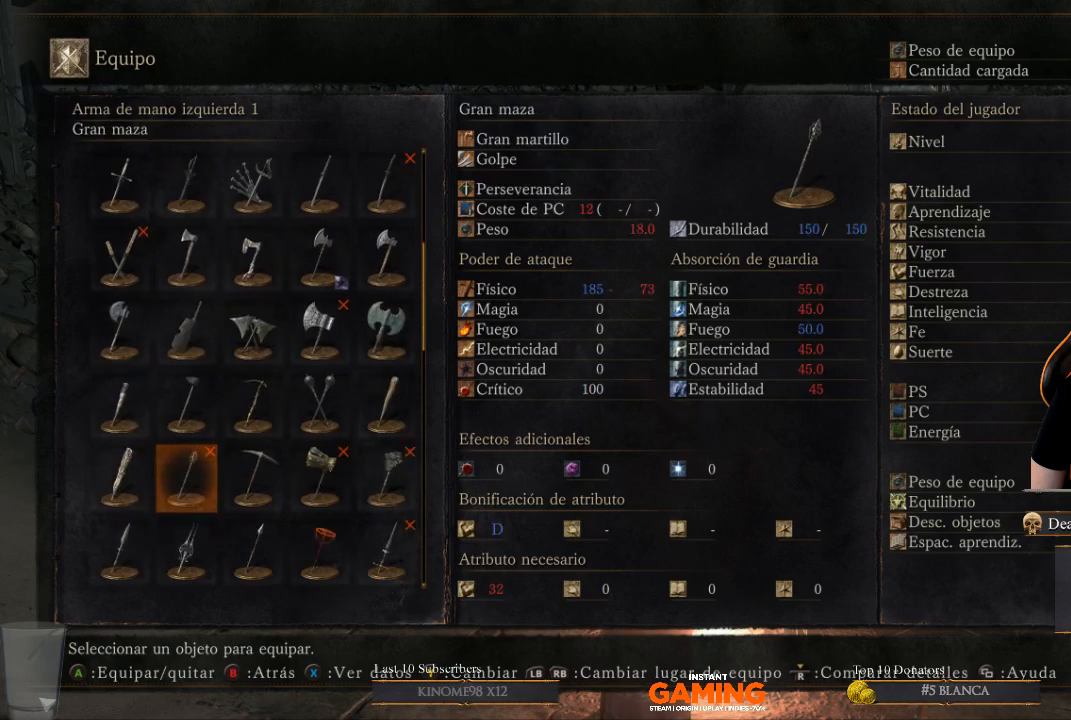
{"buttons": [], "left_stick": "center", "right_stick": "center", "events": [[100, "DPAD_DOWN", "down"], [333, "DPAD_DOWN", "up"]]}
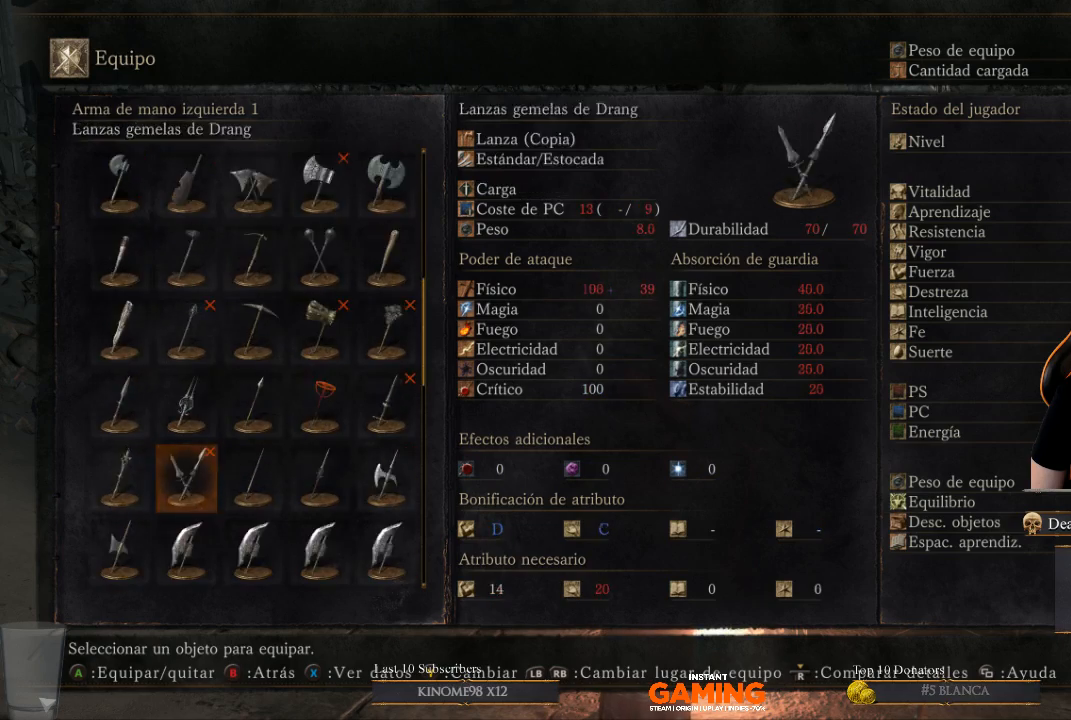
{"buttons": ["DPAD_DOWN"], "left_stick": "center", "right_stick": "center", "events": [[100, "DPAD_DOWN", "down"], [233, "DPAD_DOWN", "up"], [400, "DPAD_DOWN", "down"]]}
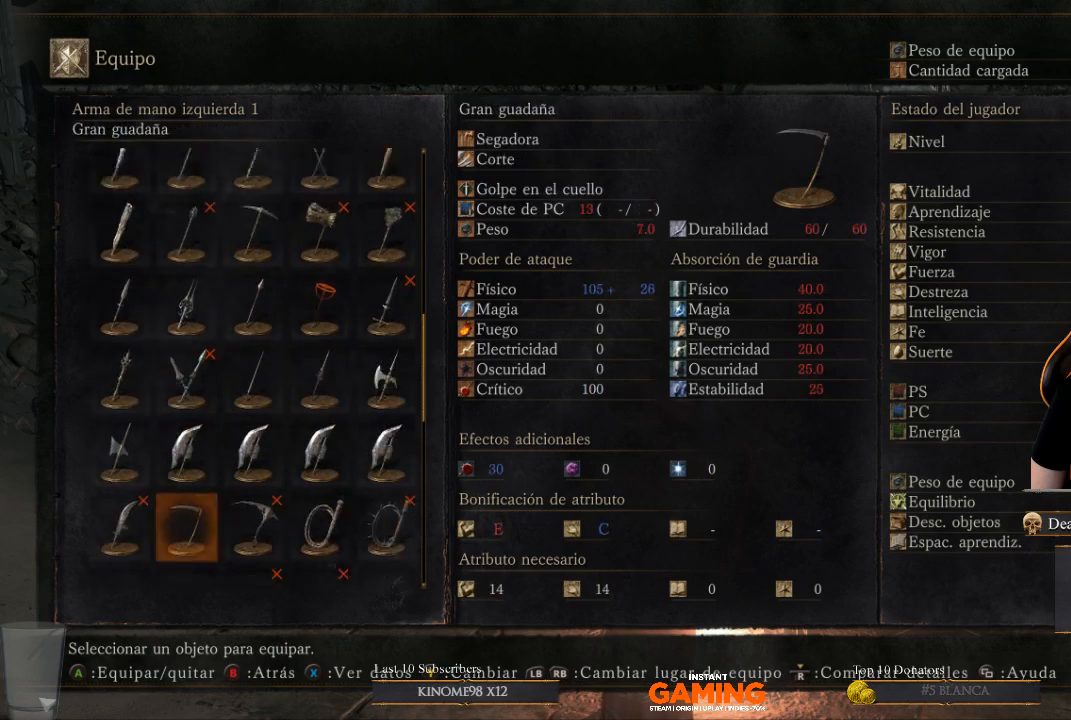
{"buttons": ["DPAD_DOWN"], "left_stick": "center", "right_stick": "center", "events": [[67, "DPAD_DOWN", "up"], [200, "DPAD_DOWN", "down"], [333, "DPAD_DOWN", "up"], [433, "DPAD_DOWN", "down"]]}
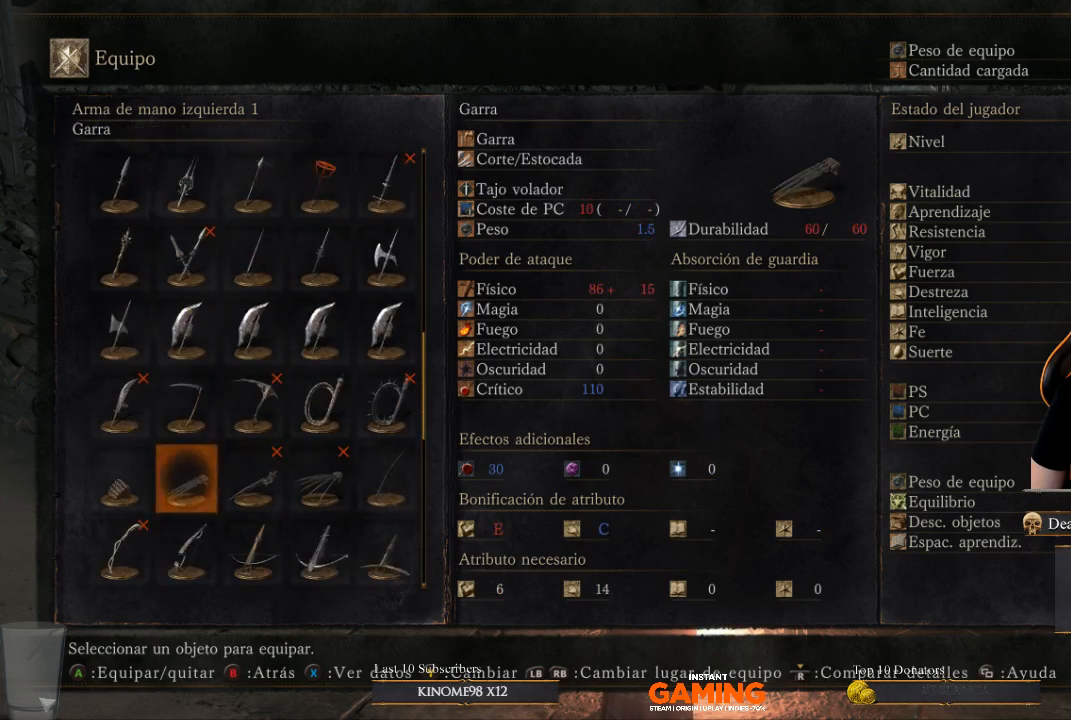
{"buttons": ["DPAD_DOWN"], "left_stick": "center", "right_stick": "center", "events": [[100, "DPAD_DOWN", "up"], [200, "DPAD_DOWN", "down"], [333, "DPAD_DOWN", "up"], [467, "DPAD_DOWN", "down"]]}
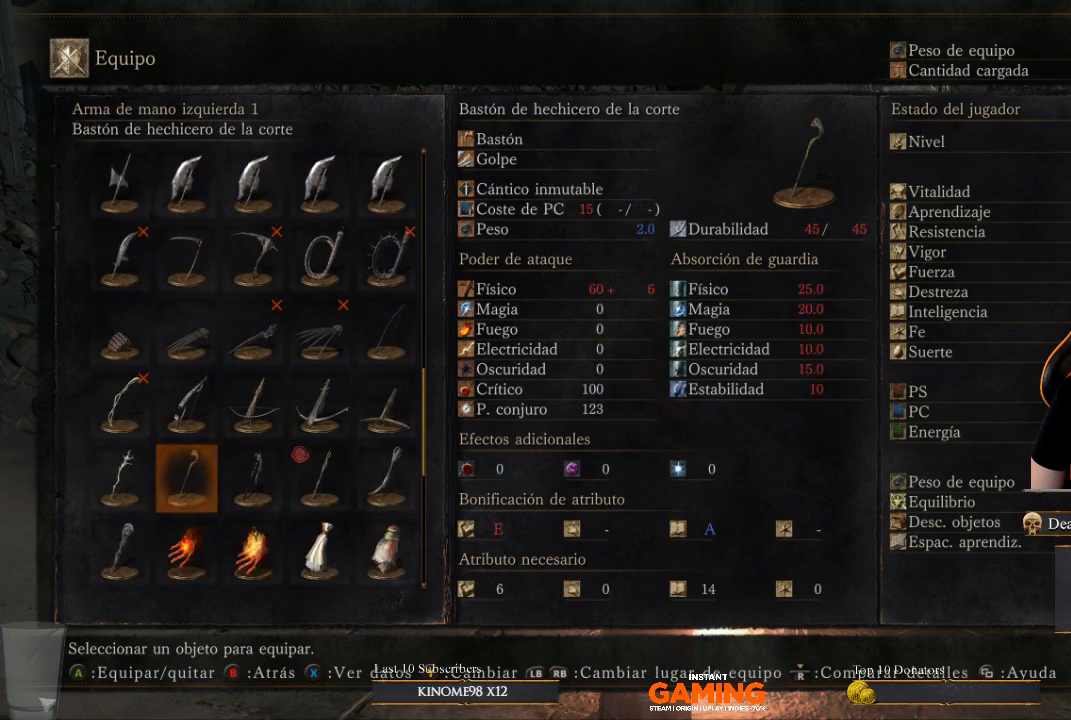
{"buttons": [], "left_stick": "center", "right_stick": "center", "events": [[100, "DPAD_DOWN", "up"], [267, "DPAD_DOWN", "down"], [367, "DPAD_DOWN", "up"]]}
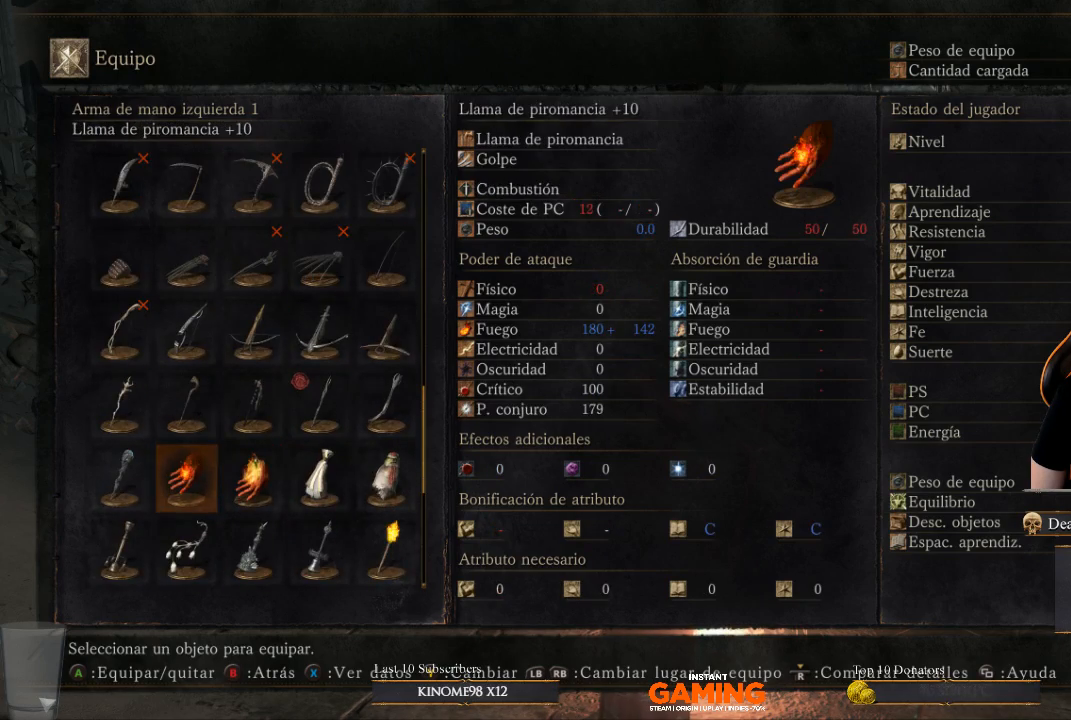
{"buttons": ["A"], "left_stick": "center", "right_stick": "center", "events": [[467, "A", "down"]]}
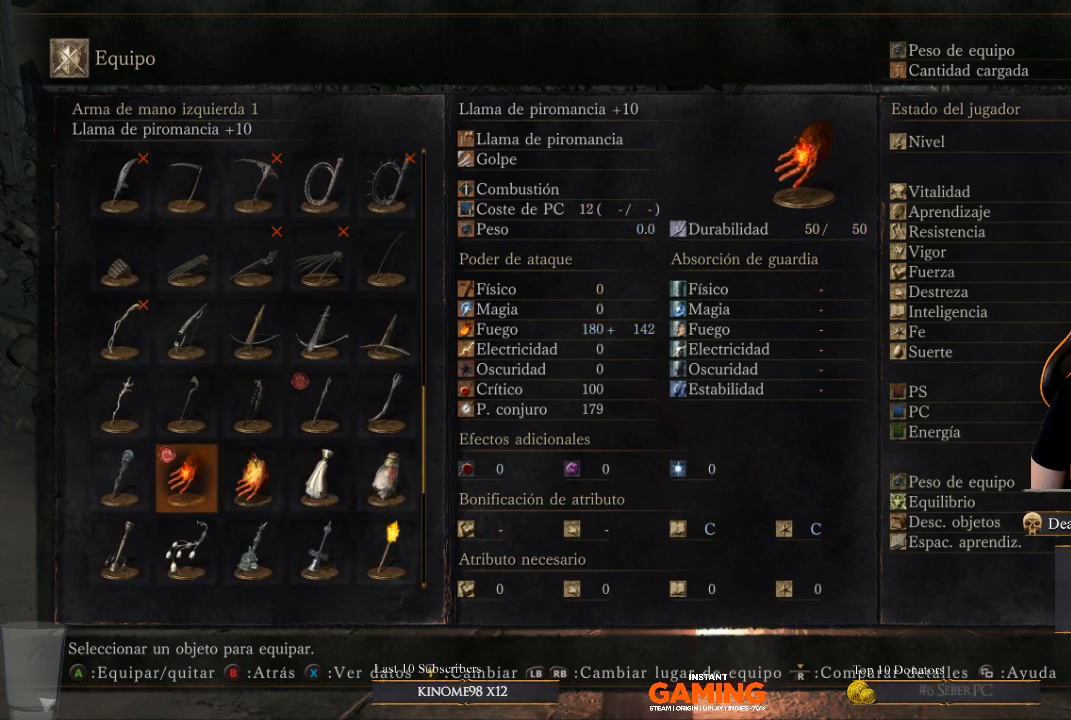
{"buttons": [], "left_stick": "center", "right_stick": "center", "events": [[67, "A", "up"], [367, "B", "down"], [433, "B", "up"]]}
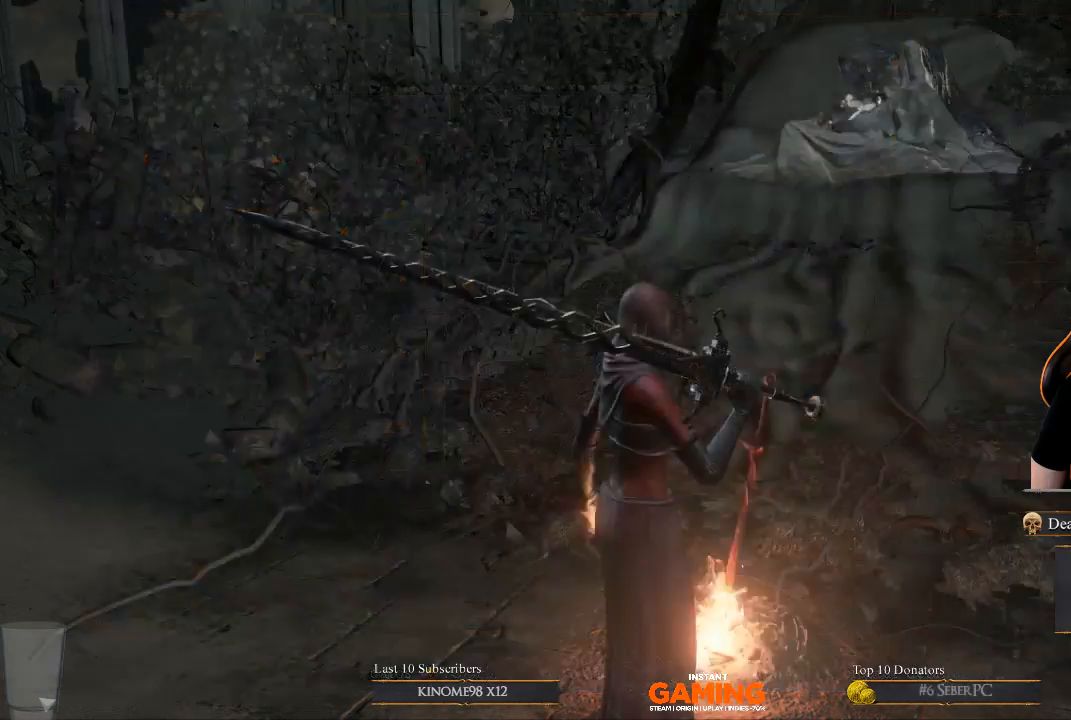
{"buttons": [], "left_stick": "center", "right_stick": "center", "events": []}
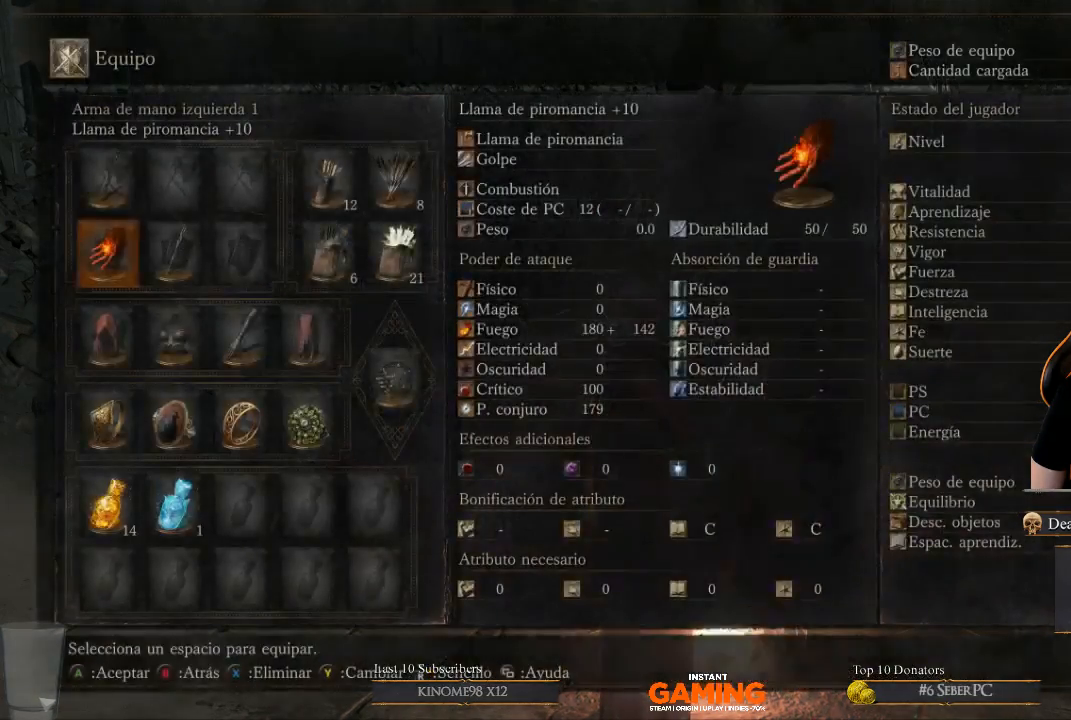
{"buttons": [], "left_stick": "center", "right_stick": "center", "events": [[100, "B", "down"], [200, "B", "up"]]}
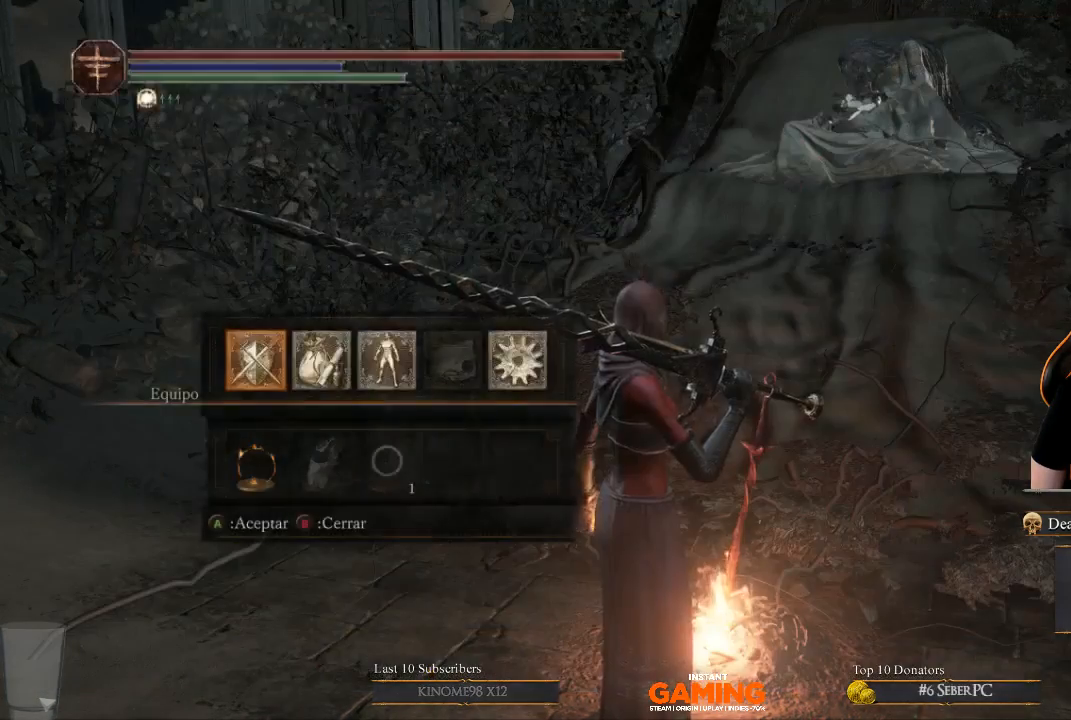
{"buttons": [], "left_stick": "center", "right_stick": "center", "events": [[233, "B", "down"], [333, "B", "up"]]}
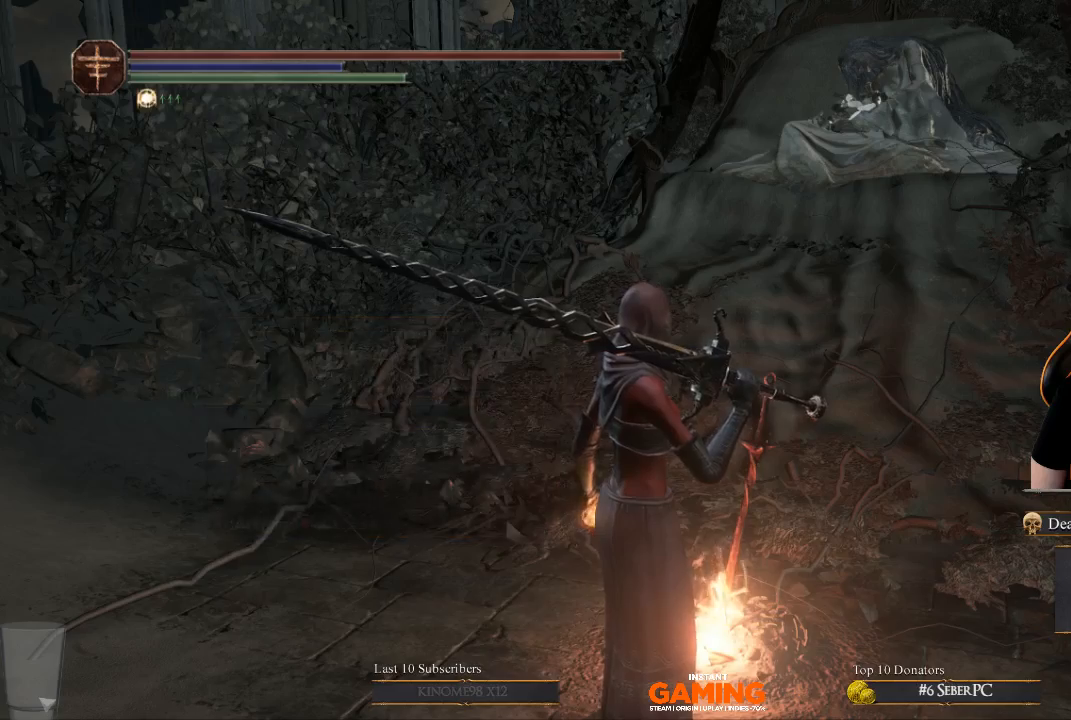
{"buttons": [], "left_stick": "center", "right_stick": "left", "events": [[467, "right_stick", "left"]]}
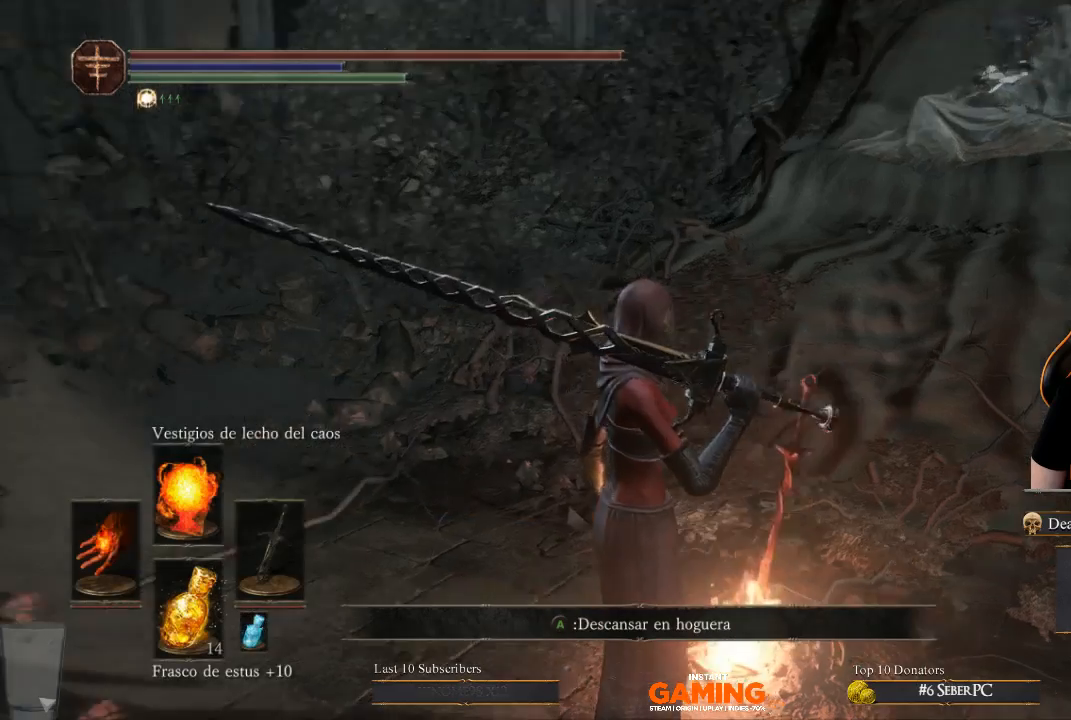
{"buttons": [], "left_stick": "center", "right_stick": "center", "events": [[233, "right_stick", "center"]]}
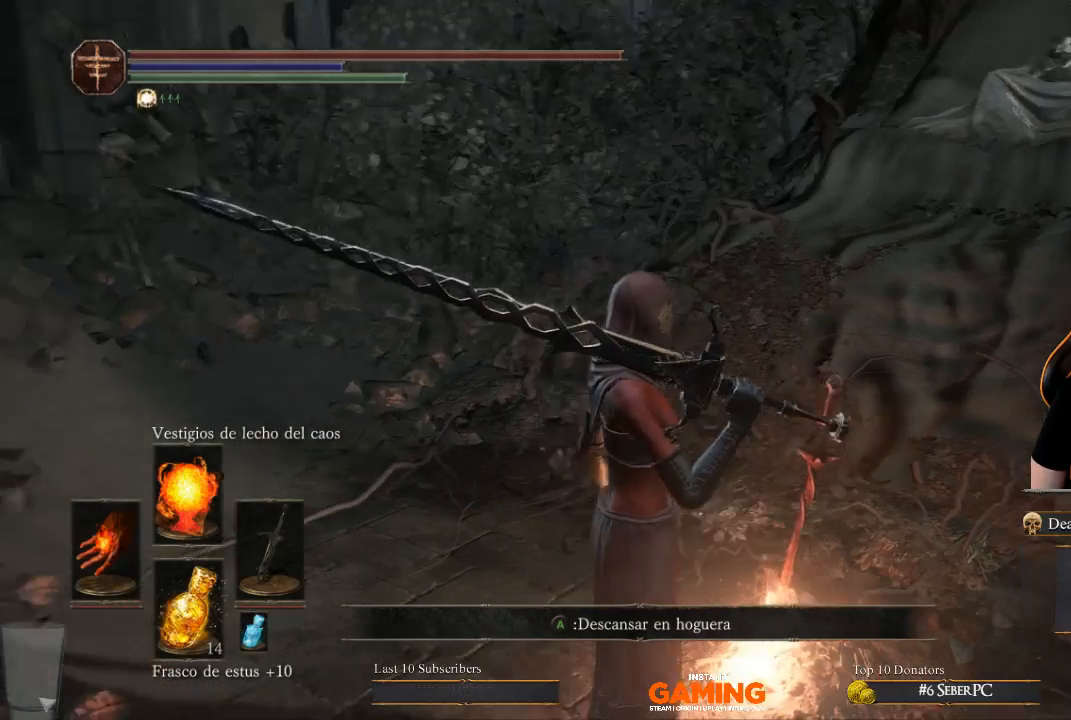
{"buttons": ["Y"], "left_stick": "center", "right_stick": "center", "events": [[67, "right_stick", "right"], [333, "right_stick", "center"], [500, "Y", "down"]]}
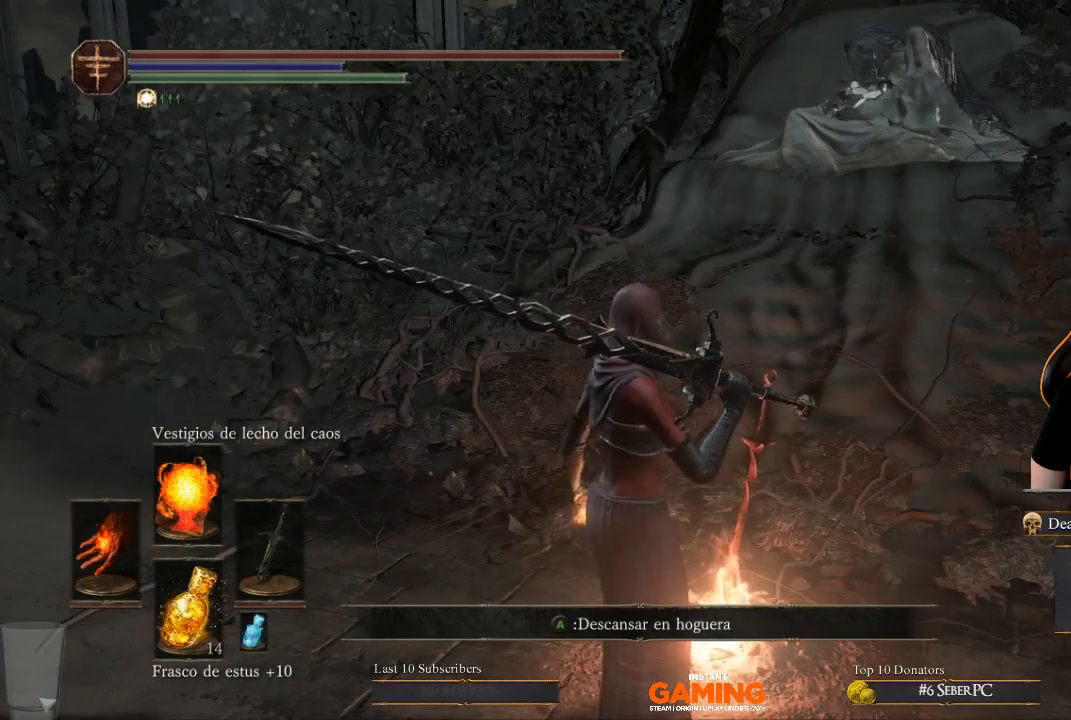
{"buttons": [], "left_stick": "center", "right_stick": "center", "events": [[133, "Y", "up"]]}